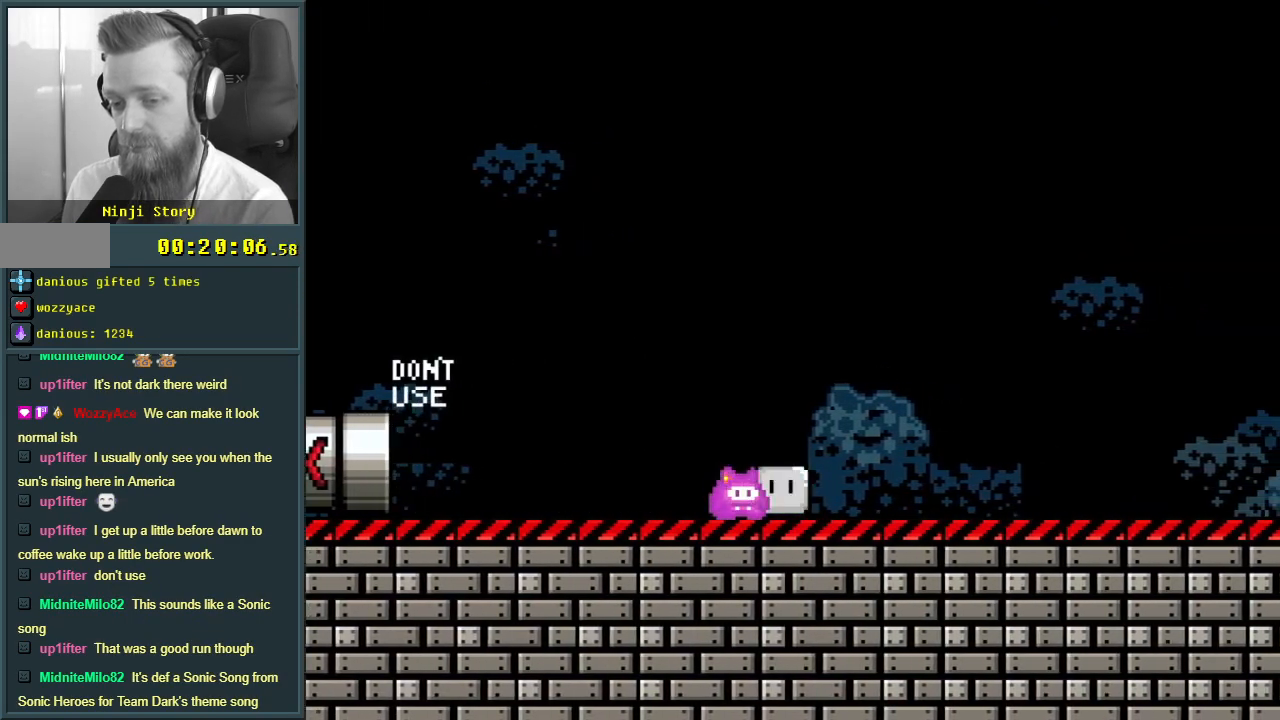
Gameplay with a controller (Nintendo layout); each line is a JSON object with the inputs held at the frame after it. "events" lists button and stick changes between this image and that frame as [ms after this image, input, new state], when the widget could be followed in between. Not read: L3 R3.
{"buttons": ["Y", "DPAD_RIGHT"], "events": []}
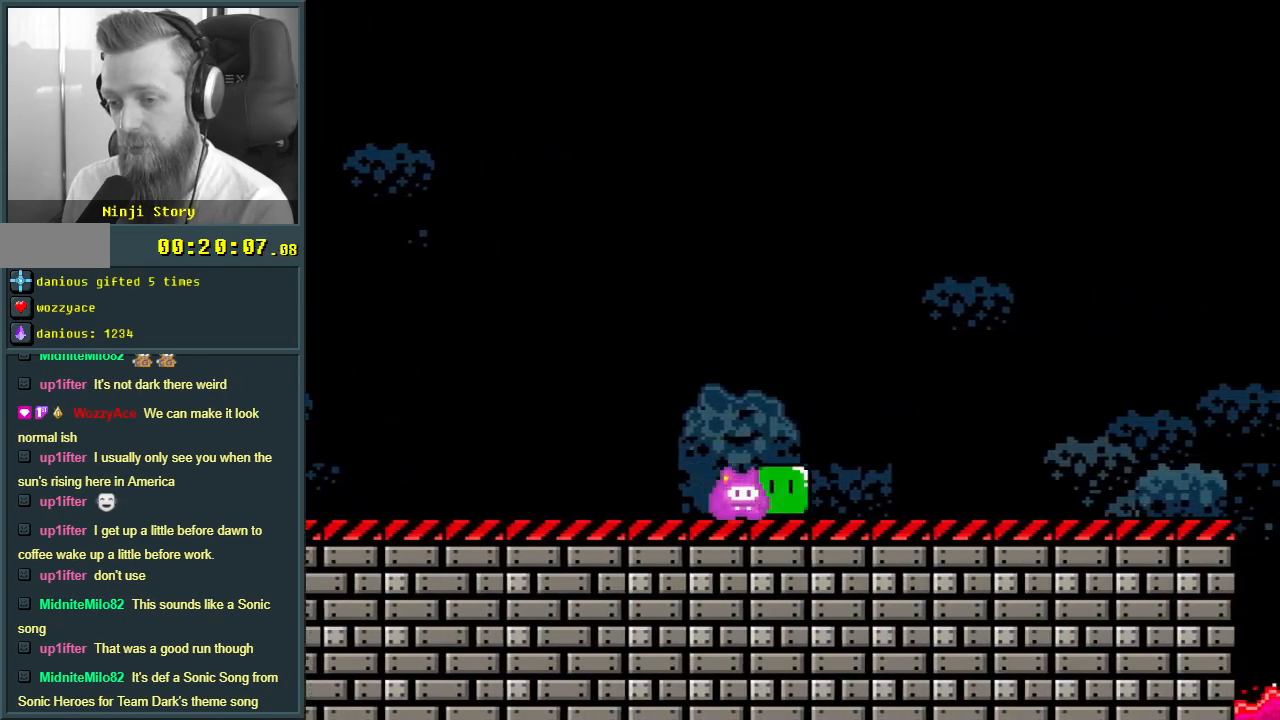
{"buttons": ["B", "Y", "DPAD_RIGHT"], "events": [[417, "B", "down"]]}
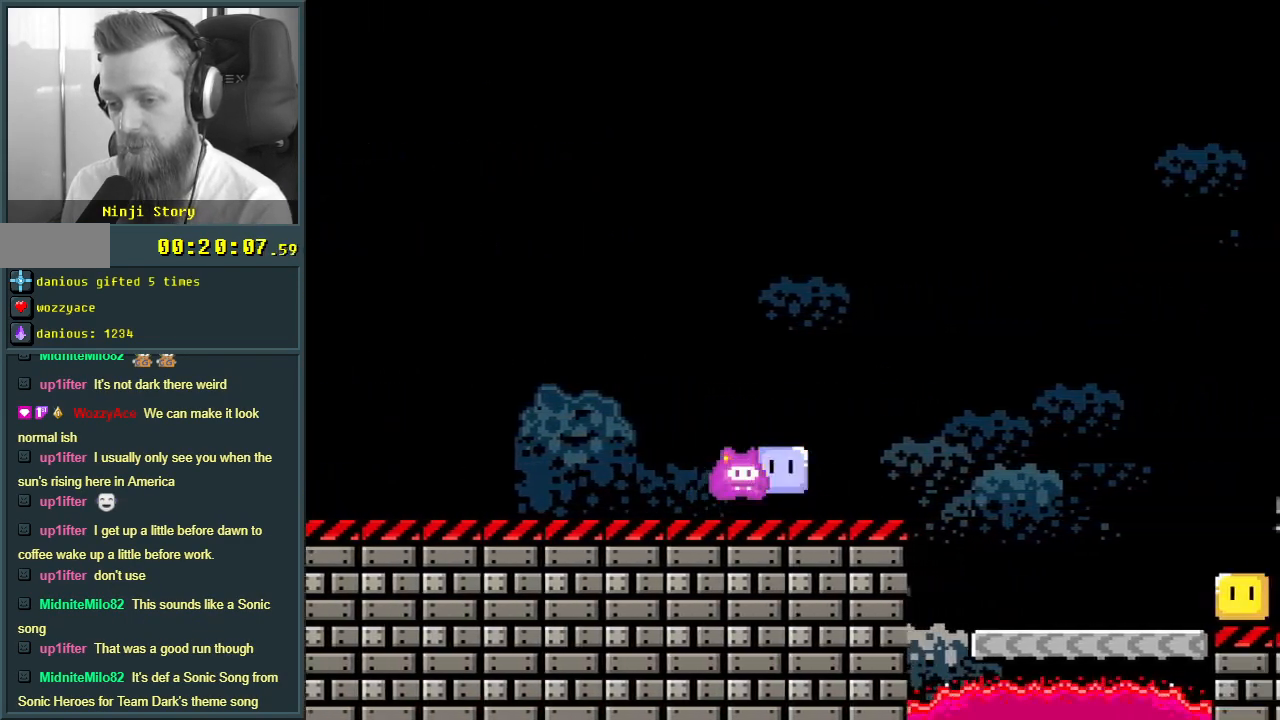
{"buttons": ["Y", "DPAD_LEFT"], "events": [[217, "B", "up"], [300, "DPAD_RIGHT", "up"], [350, "DPAD_UP", "down"], [383, "DPAD_LEFT", "down"], [383, "DPAD_UP", "up"]]}
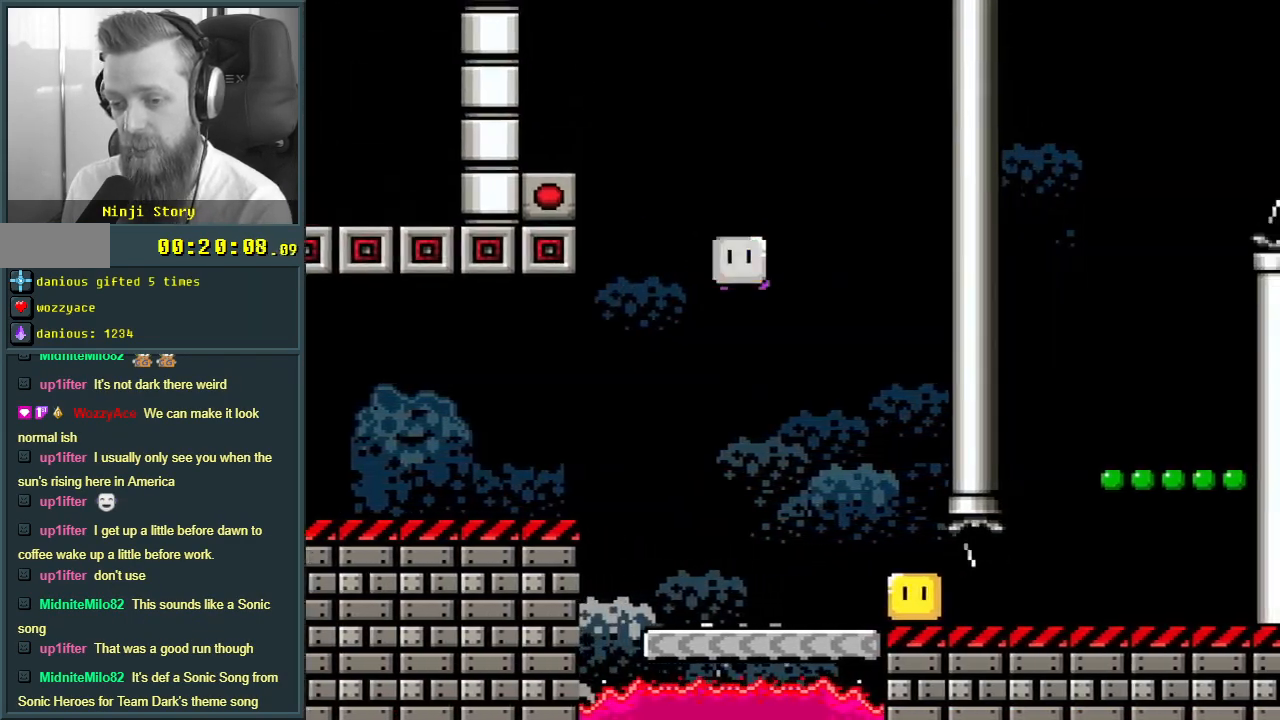
{"buttons": ["DPAD_RIGHT"], "events": [[150, "DPAD_LEFT", "up"], [200, "DPAD_RIGHT", "down"], [433, "Y", "up"]]}
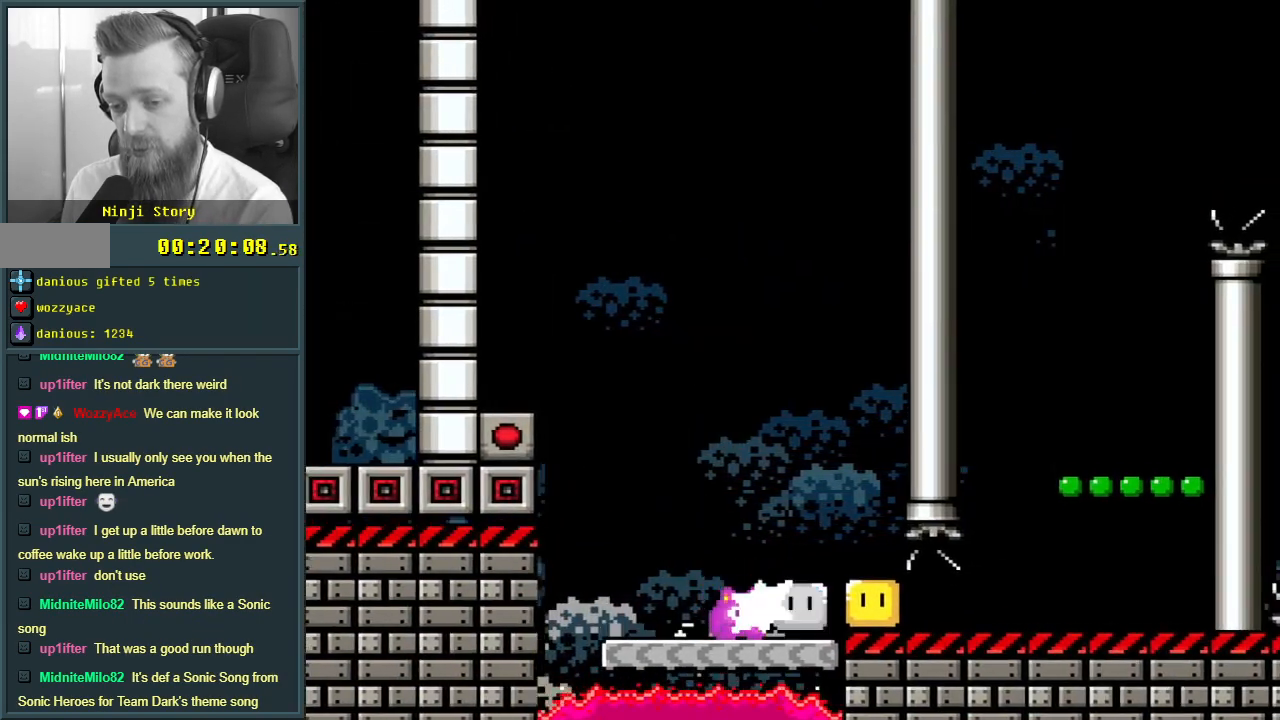
{"buttons": ["B", "Y", "DPAD_RIGHT"], "events": [[17, "DPAD_RIGHT", "up"], [33, "DPAD_UP", "down"], [33, "Y", "down"], [50, "DPAD_LEFT", "down"], [50, "DPAD_UP", "up"], [83, "B", "down"], [233, "DPAD_LEFT", "up"], [283, "B", "up"], [283, "DPAD_RIGHT", "down"], [450, "B", "down"]]}
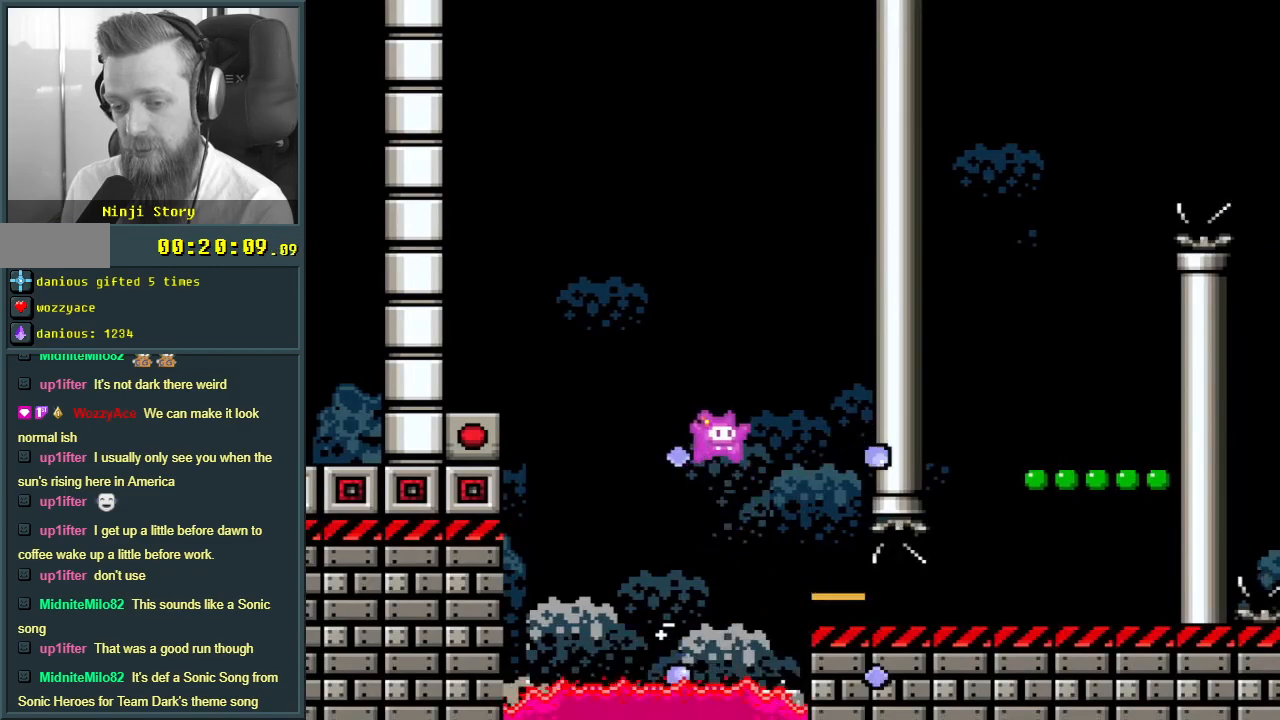
{"buttons": ["Y", "DPAD_RIGHT"], "events": [[183, "B", "up"]]}
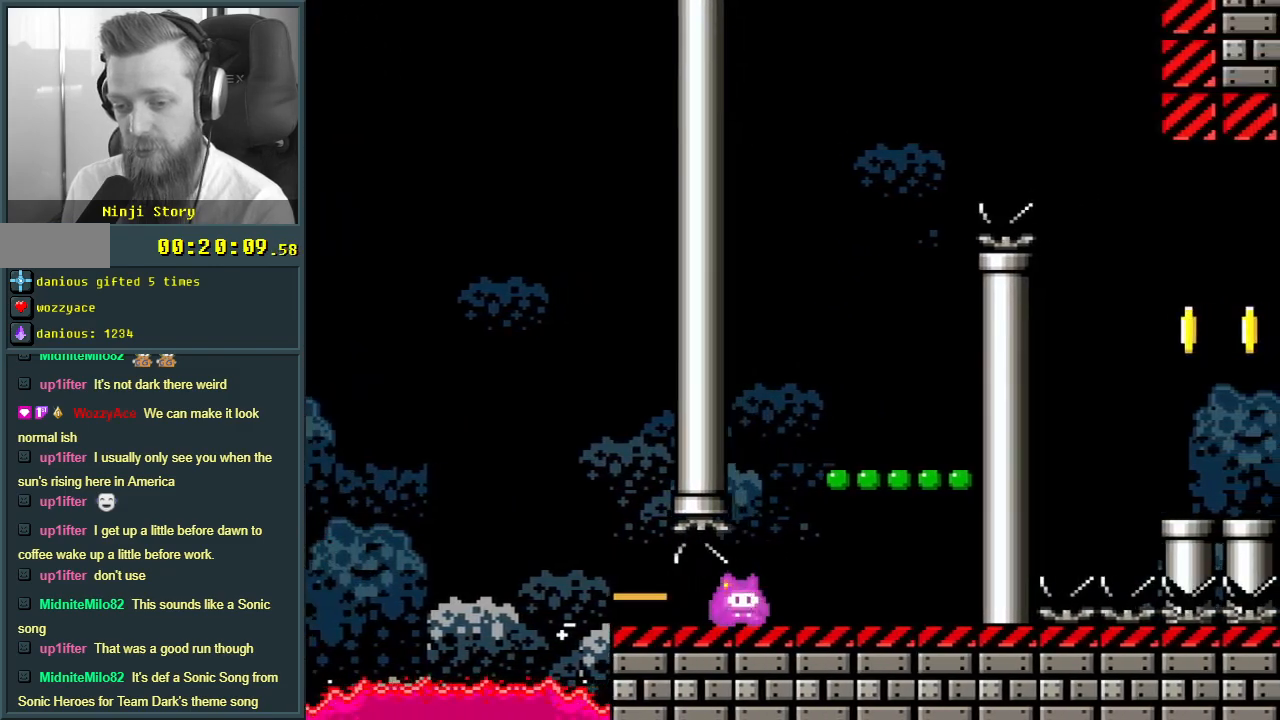
{"buttons": ["Y"], "events": [[17, "B", "down"], [33, "DPAD_RIGHT", "up"], [167, "DPAD_LEFT", "down"], [267, "DPAD_LEFT", "up"], [283, "B", "up"]]}
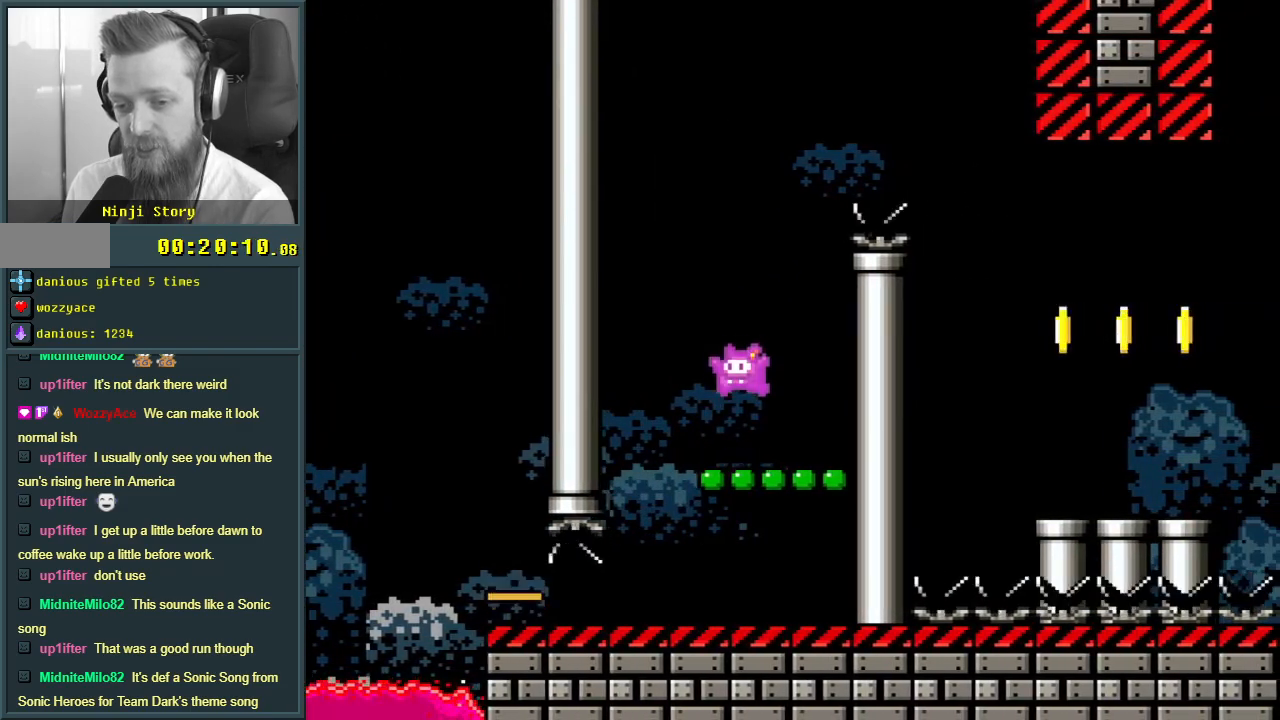
{"buttons": ["B", "Y", "DPAD_RIGHT"], "events": [[183, "B", "down"], [350, "DPAD_RIGHT", "down"]]}
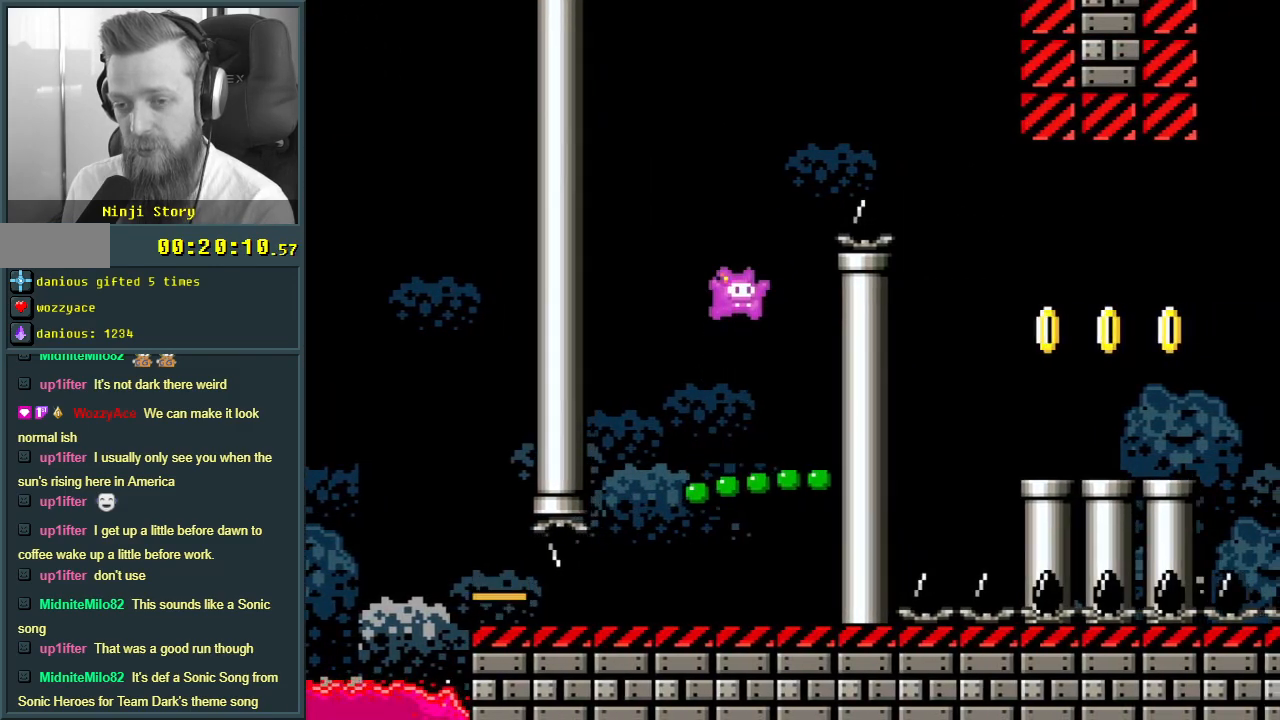
{"buttons": ["Y", "DPAD_RIGHT"], "events": [[100, "B", "up"], [350, "B", "down"], [417, "B", "up"]]}
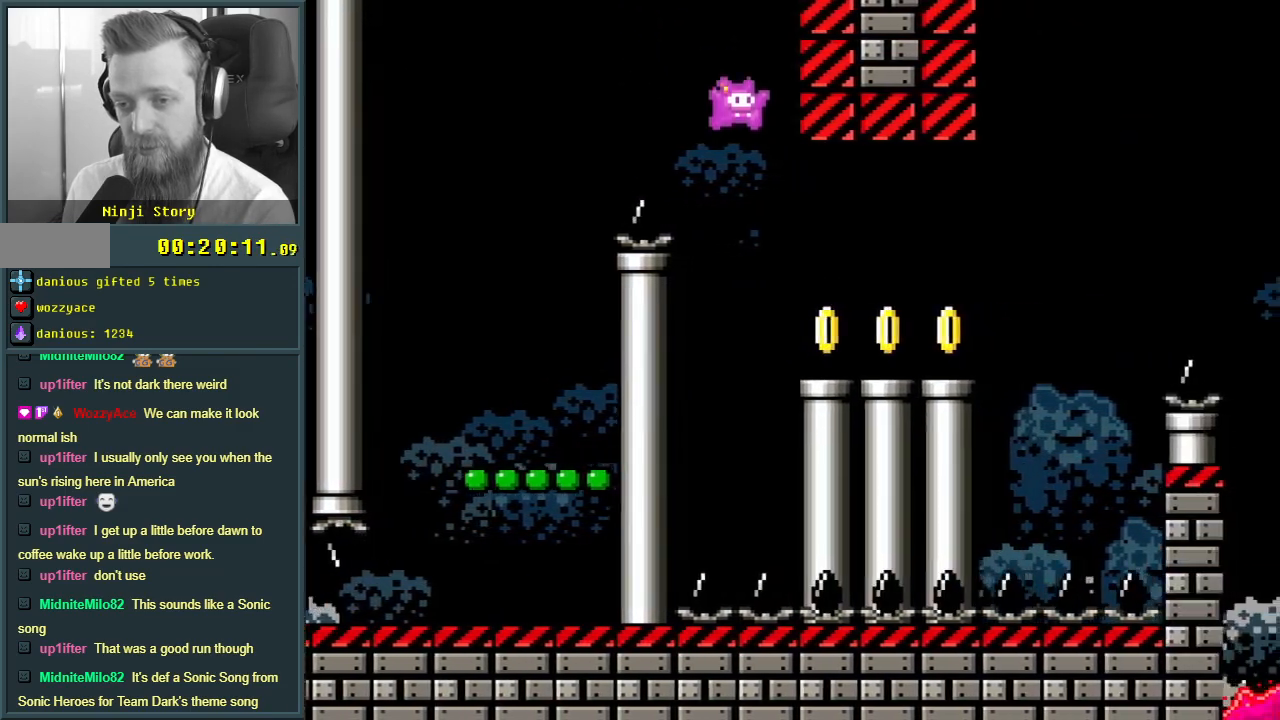
{"buttons": ["B", "Y", "DPAD_RIGHT"], "events": [[400, "B", "down"]]}
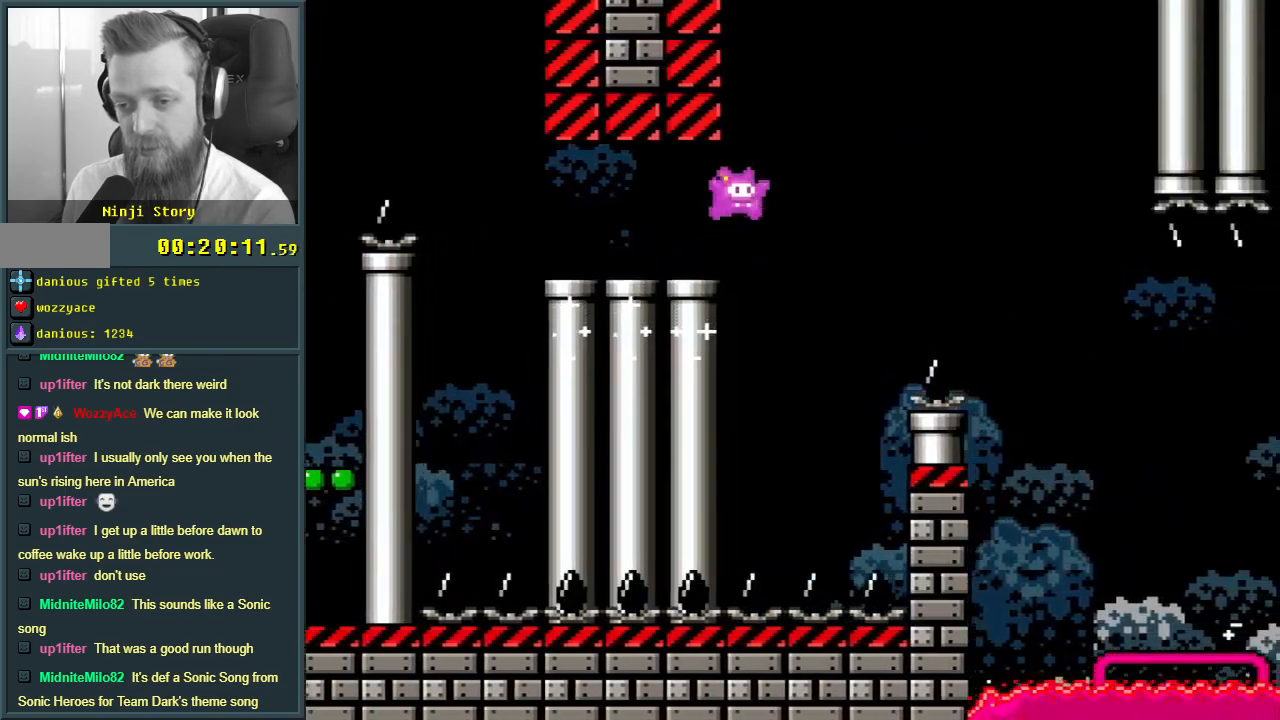
{"buttons": ["B", "Y", "DPAD_RIGHT"], "events": [[33, "B", "up"], [350, "B", "down"]]}
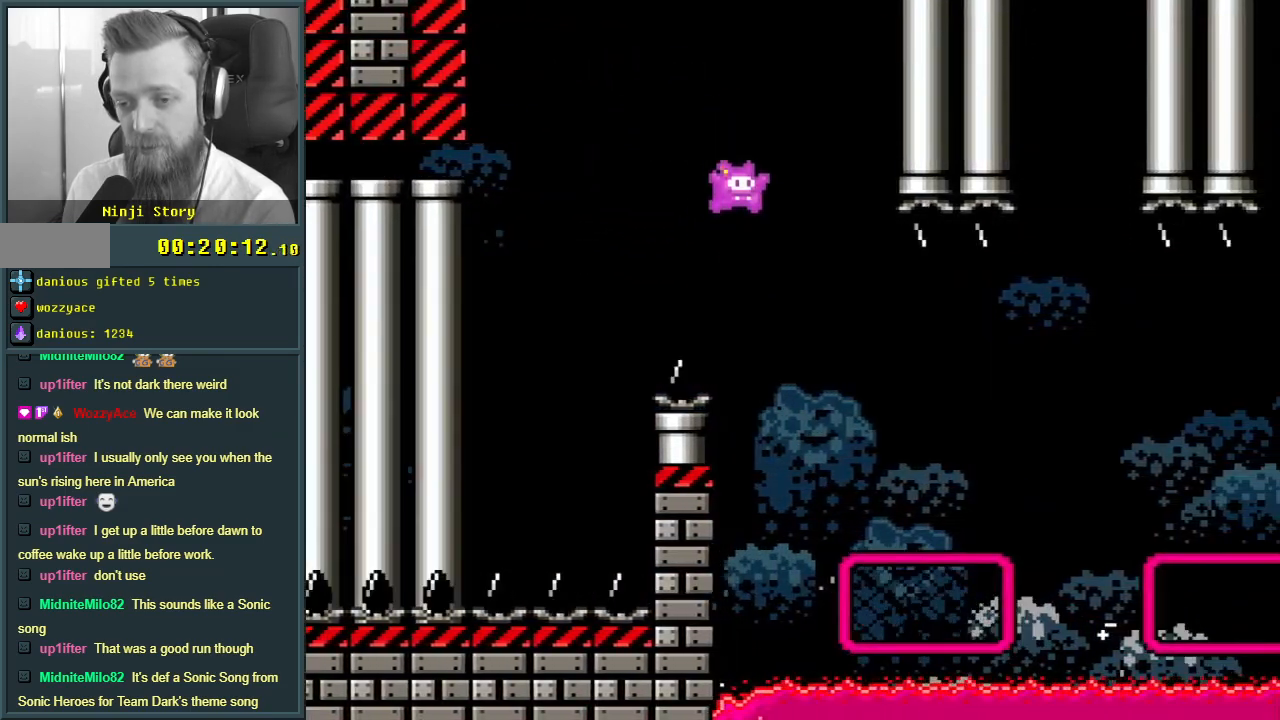
{"buttons": ["Y", "DPAD_RIGHT"], "events": [[250, "DPAD_UP", "down"], [283, "DPAD_RIGHT", "up"], [383, "DPAD_RIGHT", "down"], [400, "B", "up"], [483, "DPAD_UP", "up"]]}
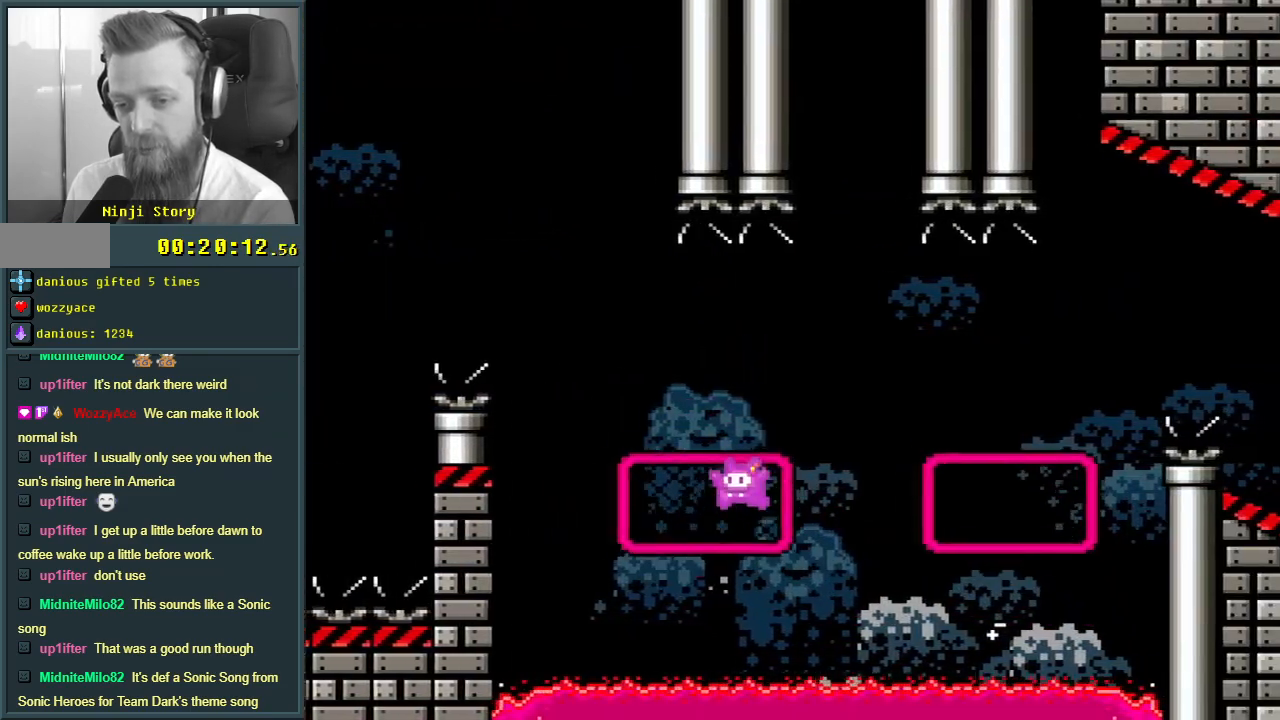
{"buttons": ["B", "Y", "DPAD_RIGHT"], "events": [[83, "B", "down"], [250, "B", "up"], [367, "B", "down"]]}
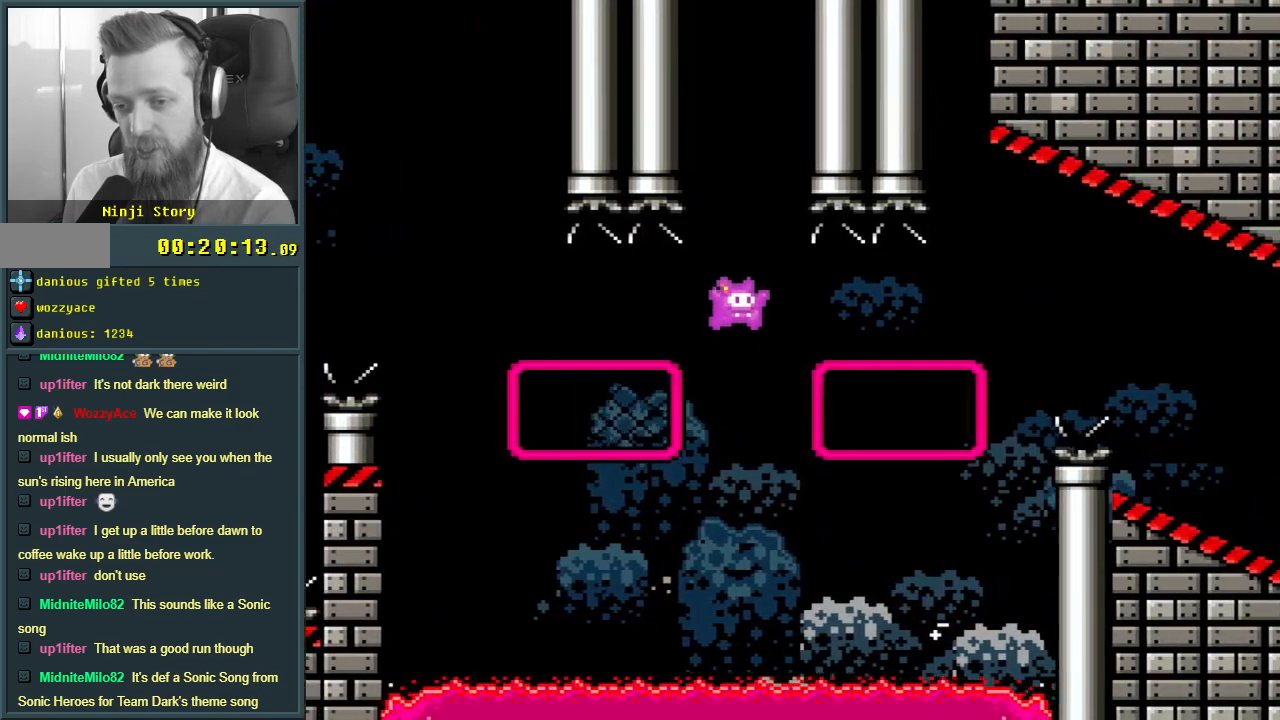
{"buttons": ["Y", "DPAD_RIGHT"], "events": [[117, "DPAD_UP", "down"], [283, "B", "up"], [333, "DPAD_UP", "up"]]}
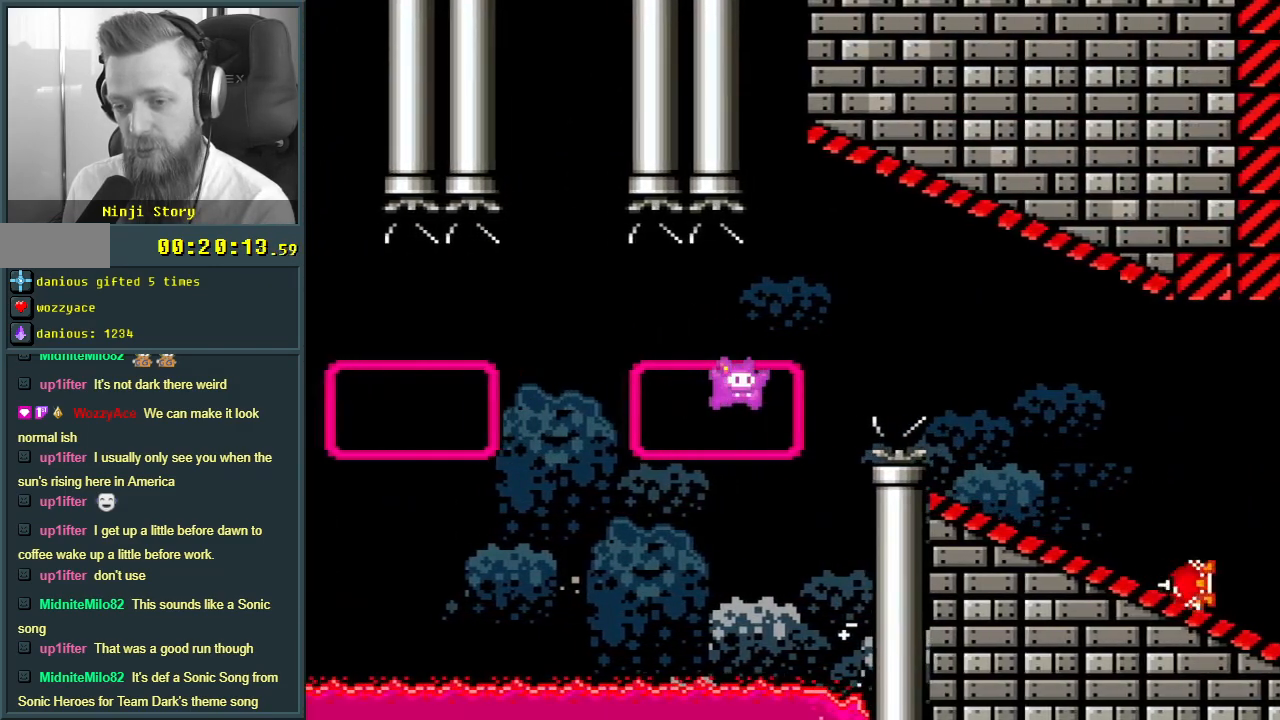
{"buttons": ["Y", "DPAD_RIGHT"], "events": [[233, "B", "down"], [367, "B", "up"]]}
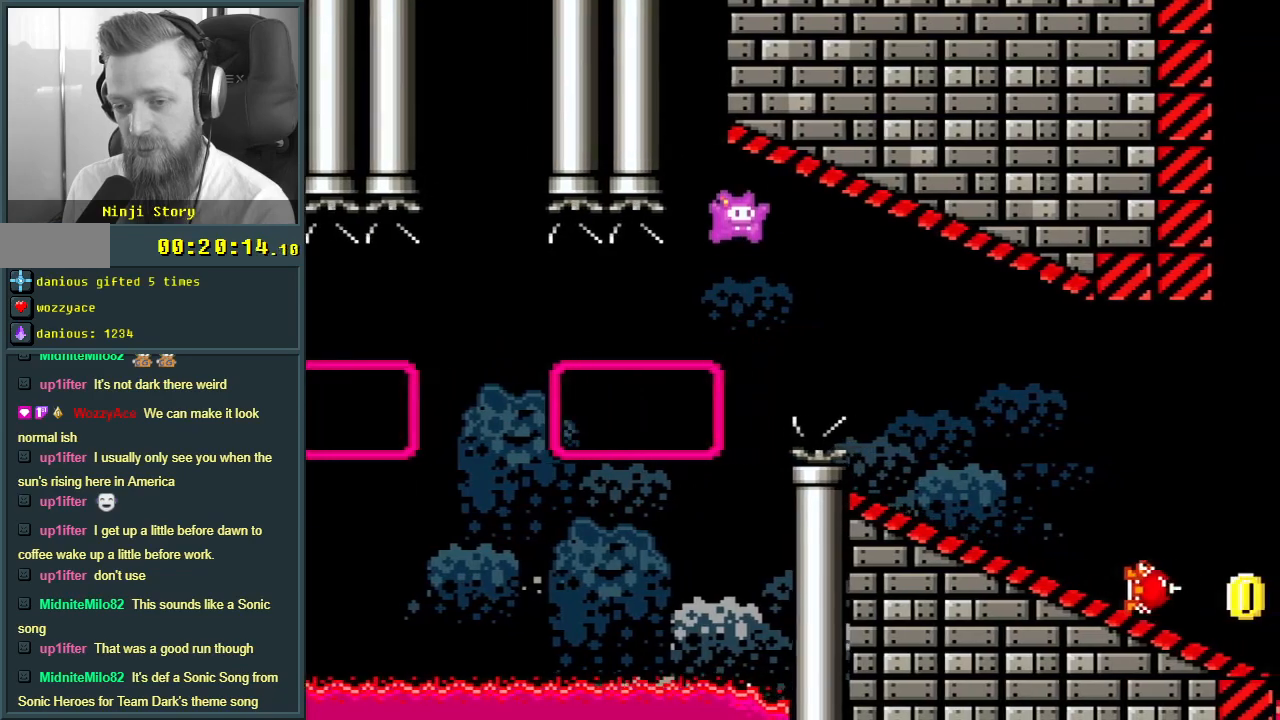
{"buttons": ["B", "Y", "DPAD_RIGHT"], "events": [[17, "B", "down"], [200, "DPAD_RIGHT", "up"], [300, "DPAD_LEFT", "down"], [450, "DPAD_LEFT", "up"], [450, "DPAD_RIGHT", "down"]]}
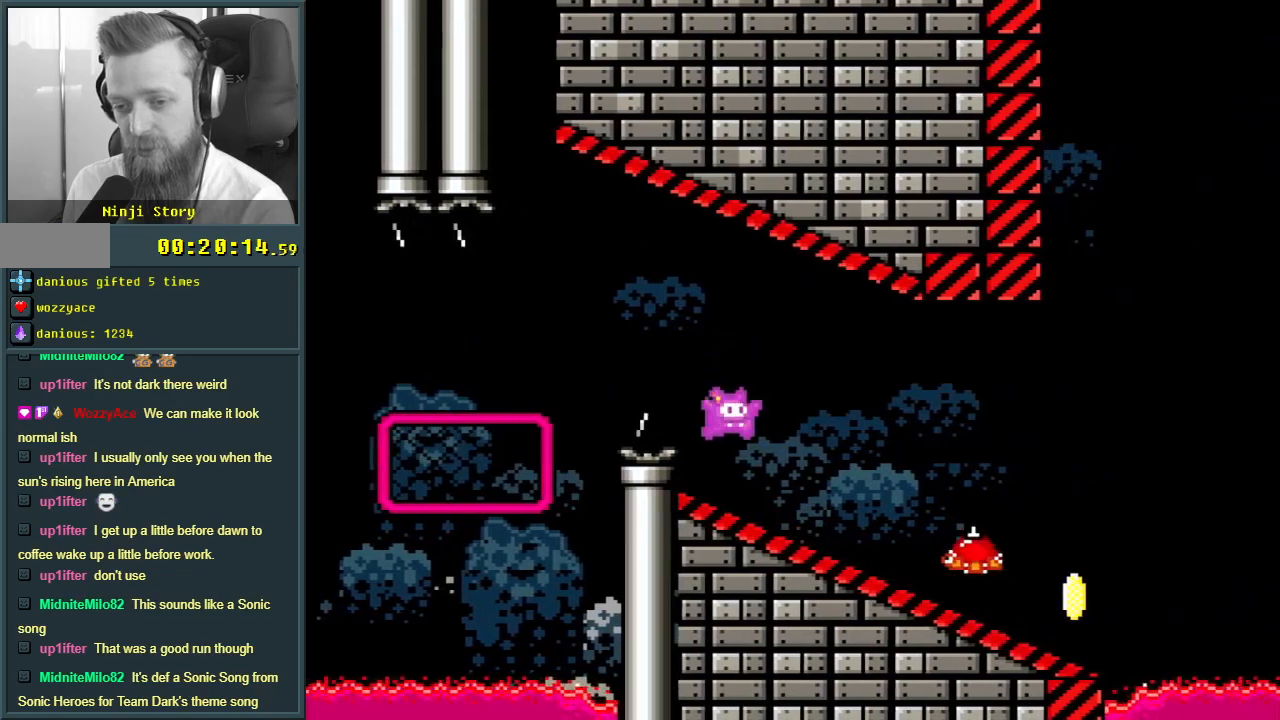
{"buttons": ["Y"], "events": [[17, "B", "up"], [117, "DPAD_DOWN", "down"], [150, "DPAD_RIGHT", "up"], [333, "DPAD_DOWN", "up"]]}
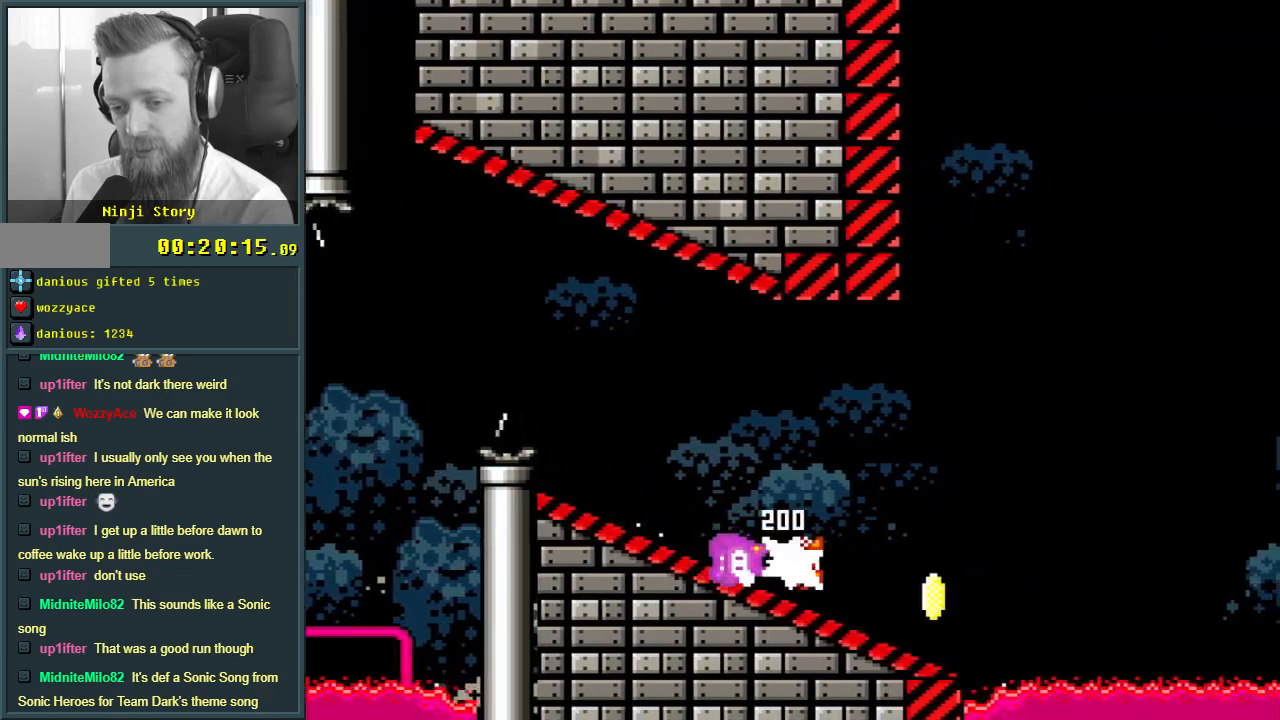
{"buttons": ["B", "Y"], "events": [[250, "B", "down"]]}
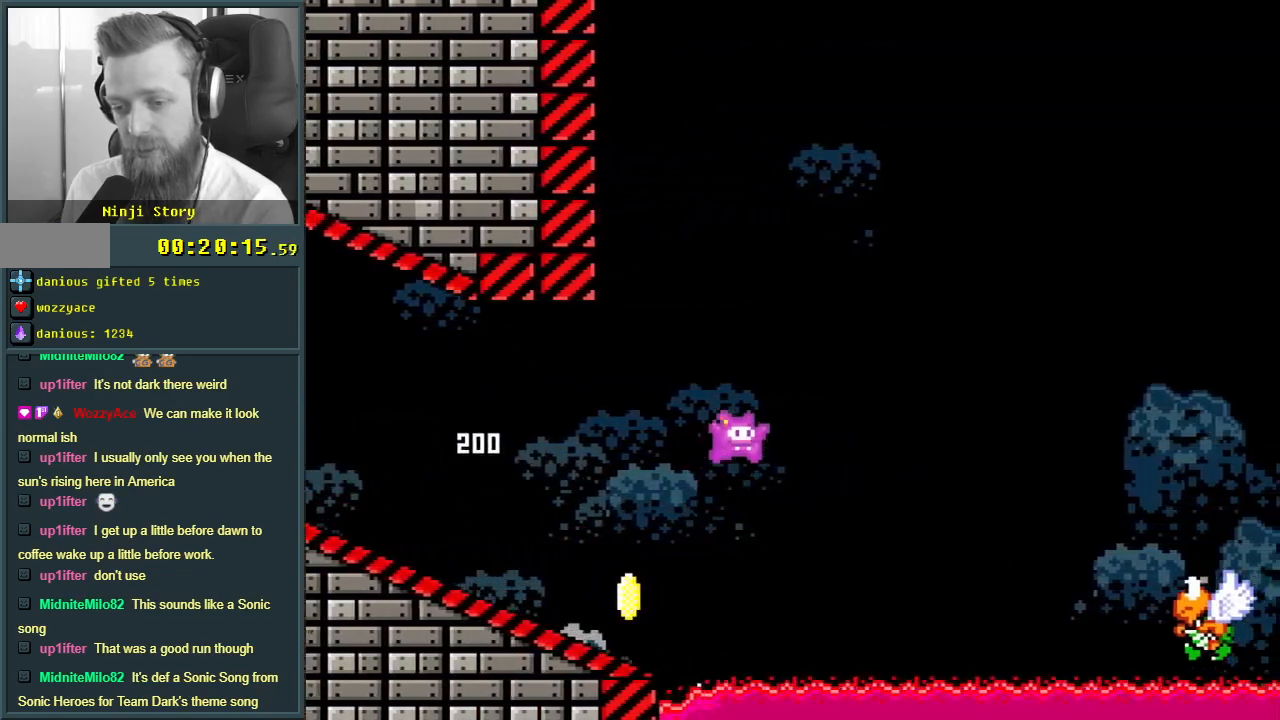
{"buttons": ["B", "Y", "DPAD_LEFT"], "events": [[283, "B", "up"], [483, "DPAD_LEFT", "down"], [500, "B", "down"]]}
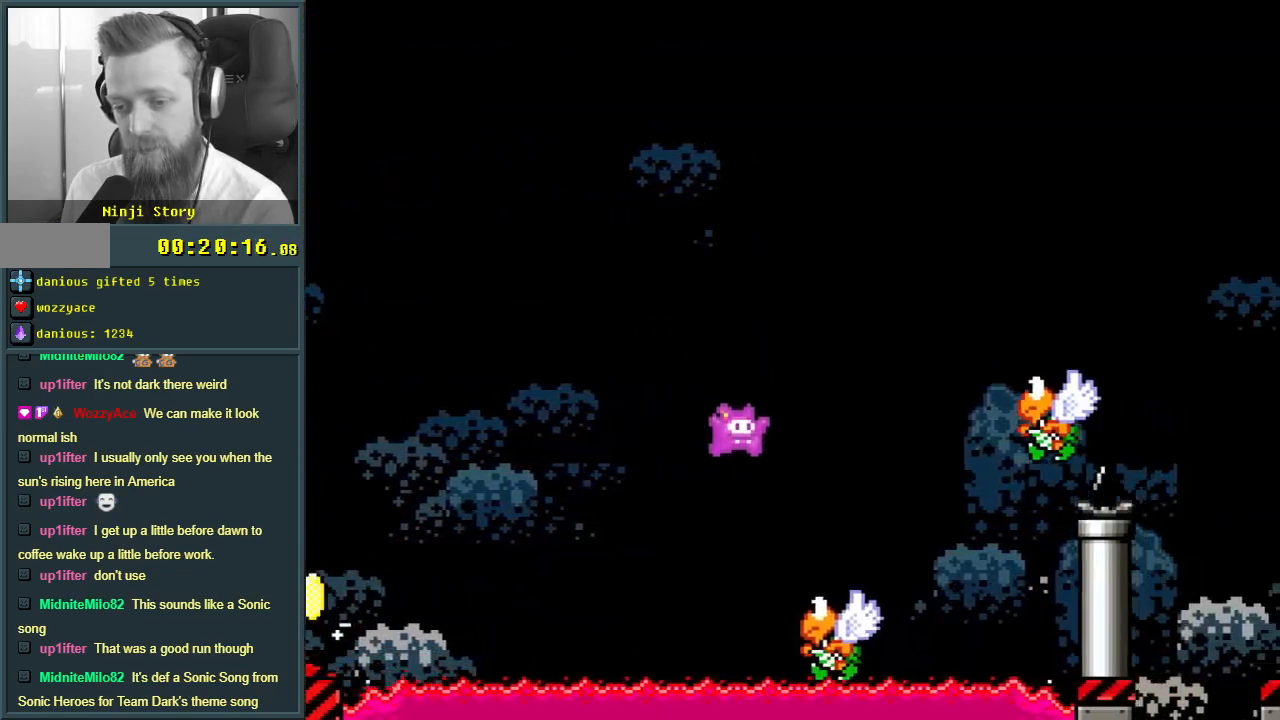
{"buttons": ["B", "Y", "DPAD_RIGHT"], "events": [[217, "DPAD_LEFT", "up"], [350, "DPAD_RIGHT", "down"]]}
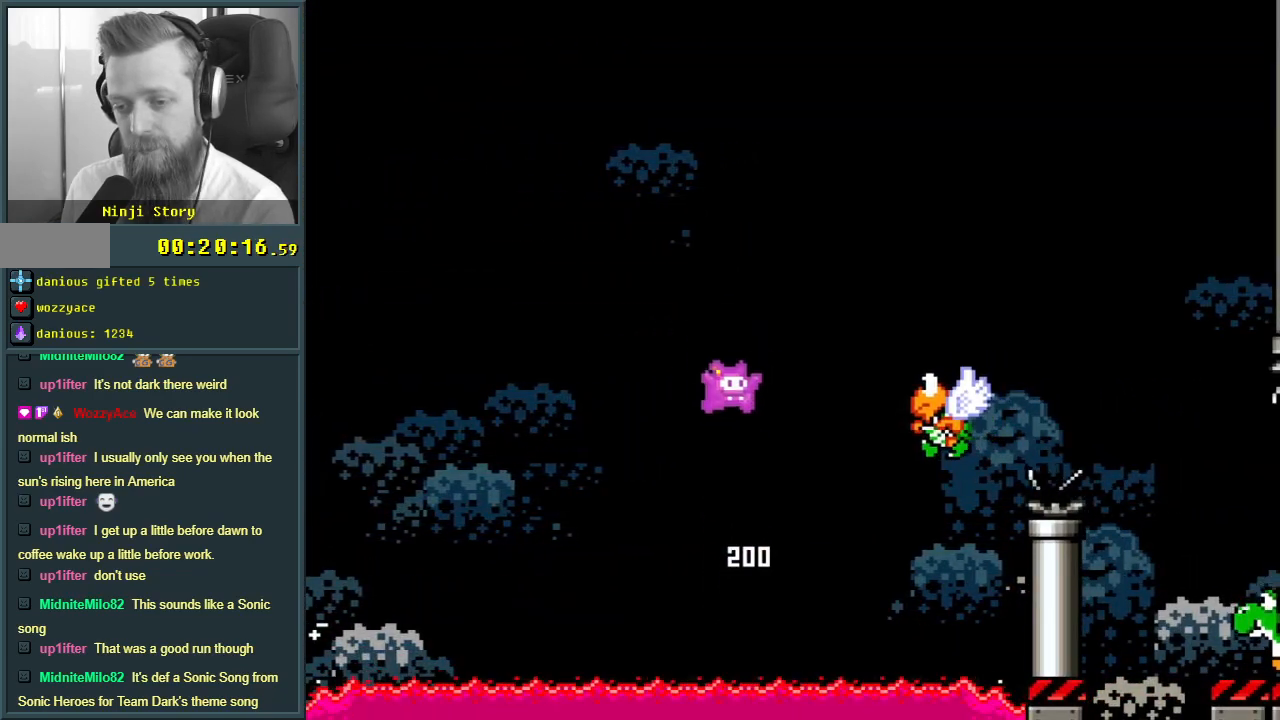
{"buttons": ["B", "Y", "DPAD_RIGHT"], "events": [[117, "B", "up"], [200, "B", "down"]]}
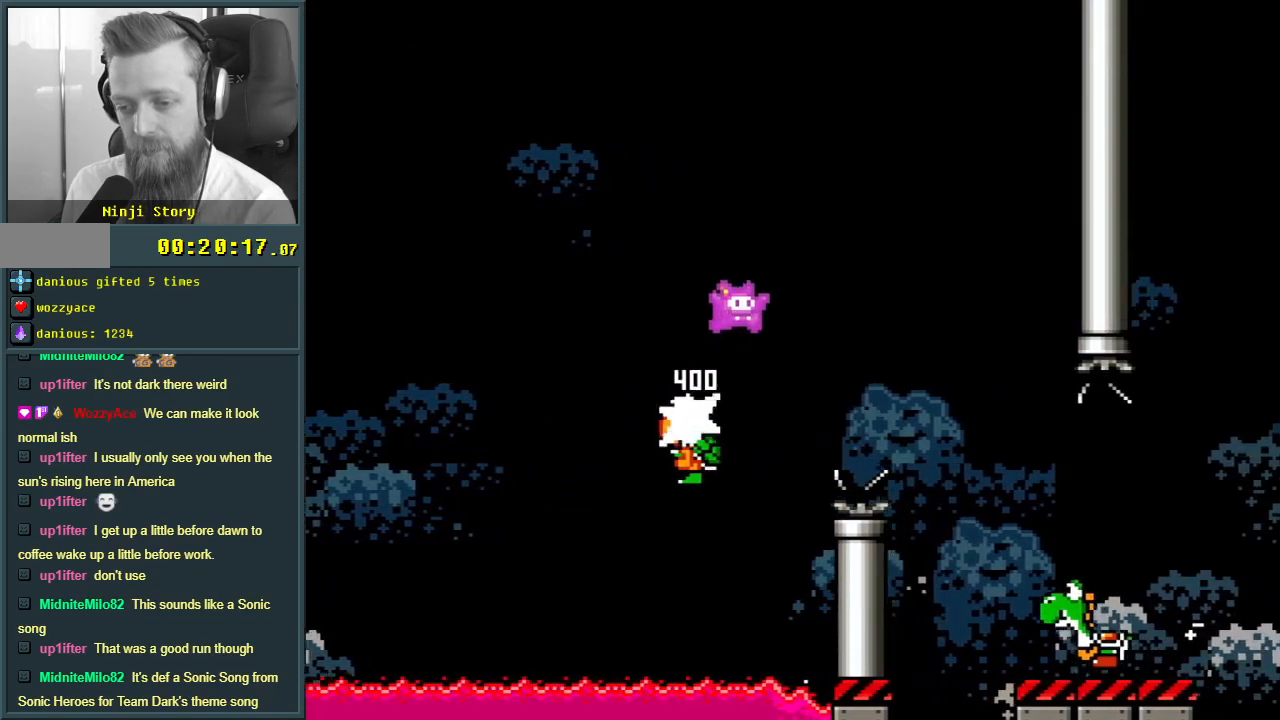
{"buttons": ["B", "Y", "DPAD_RIGHT"], "events": [[33, "DPAD_RIGHT", "up"], [100, "B", "up"], [283, "DPAD_LEFT", "down"], [317, "B", "down"], [367, "DPAD_LEFT", "up"], [417, "DPAD_RIGHT", "down"]]}
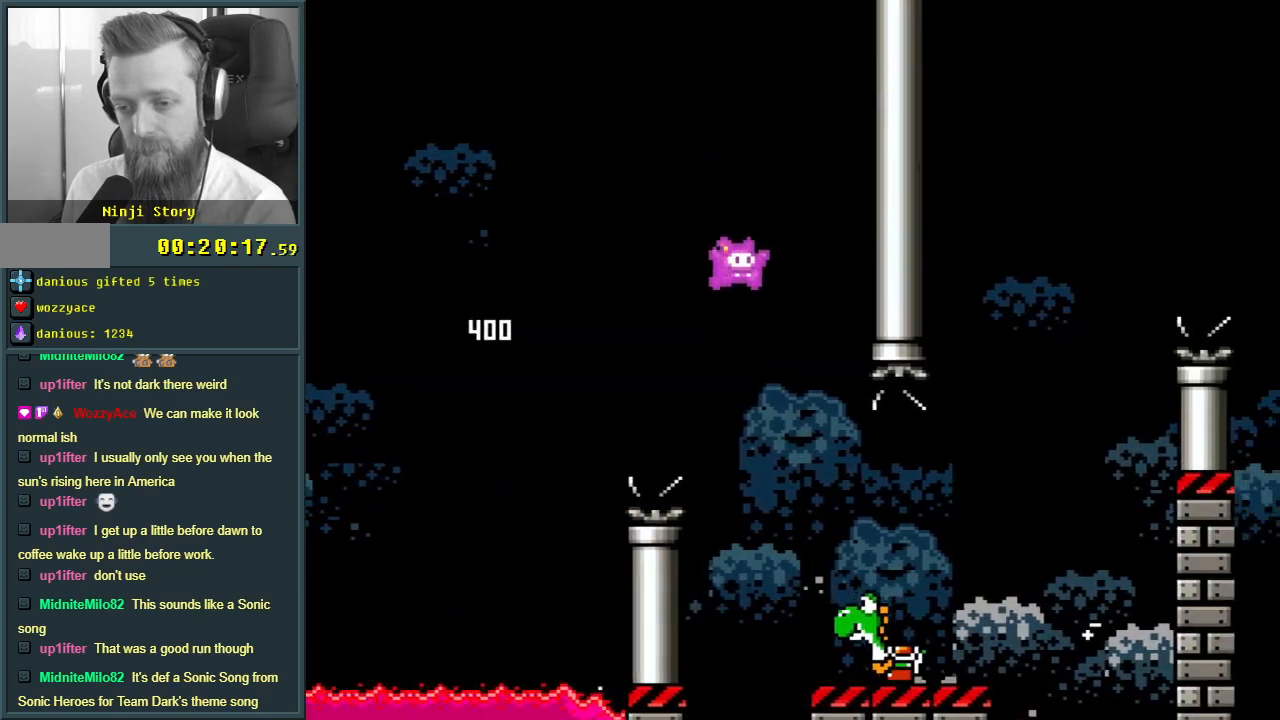
{"buttons": ["Y"], "events": [[150, "DPAD_RIGHT", "up"], [483, "B", "up"]]}
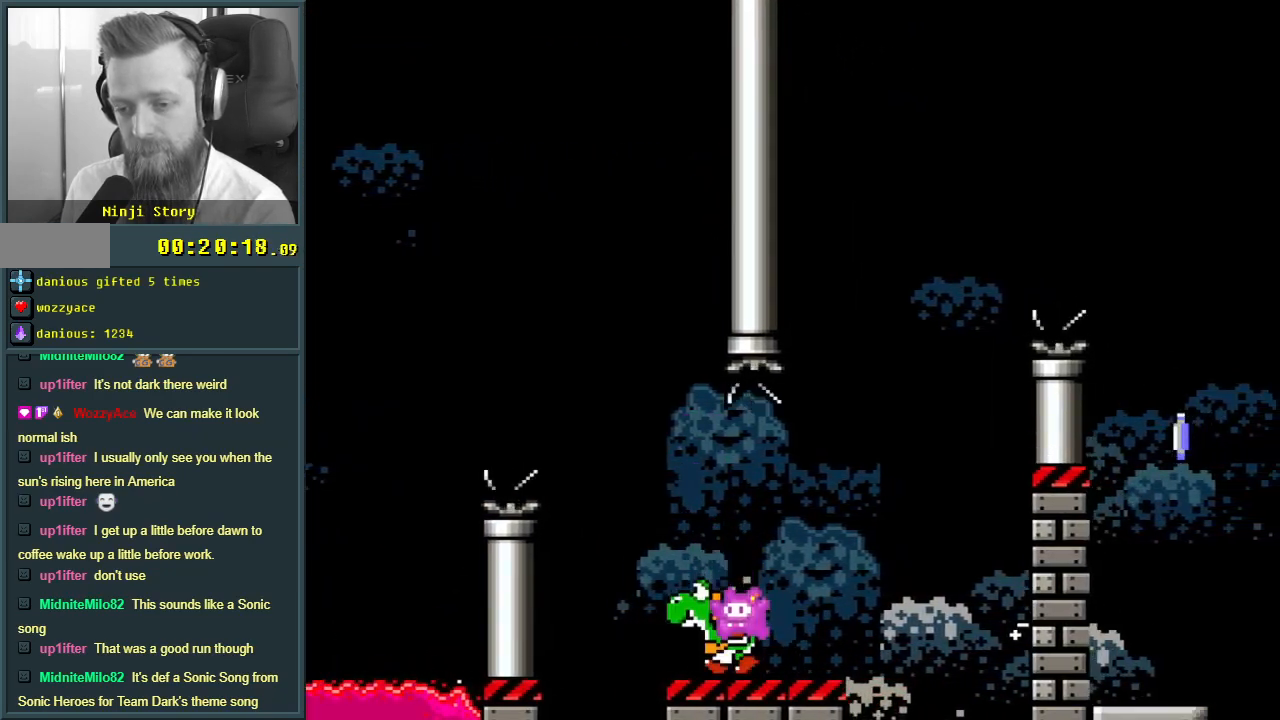
{"buttons": ["Y"], "events": []}
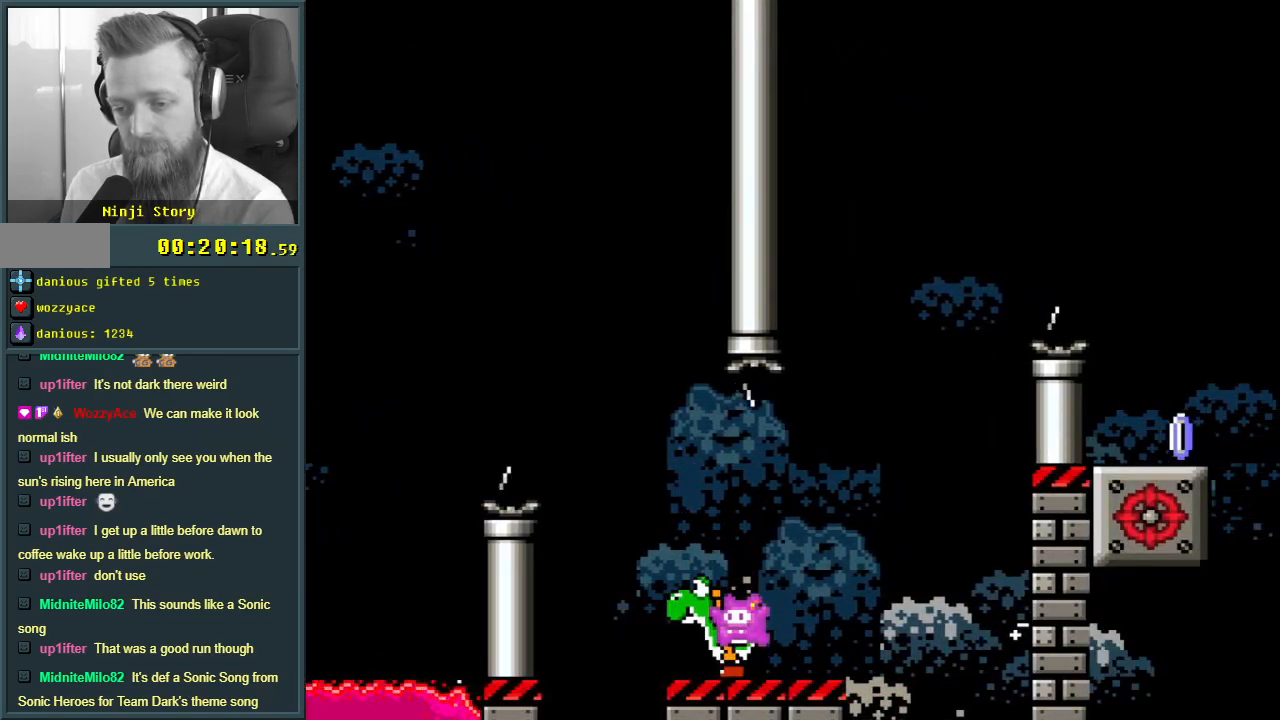
{"buttons": ["Y"], "events": []}
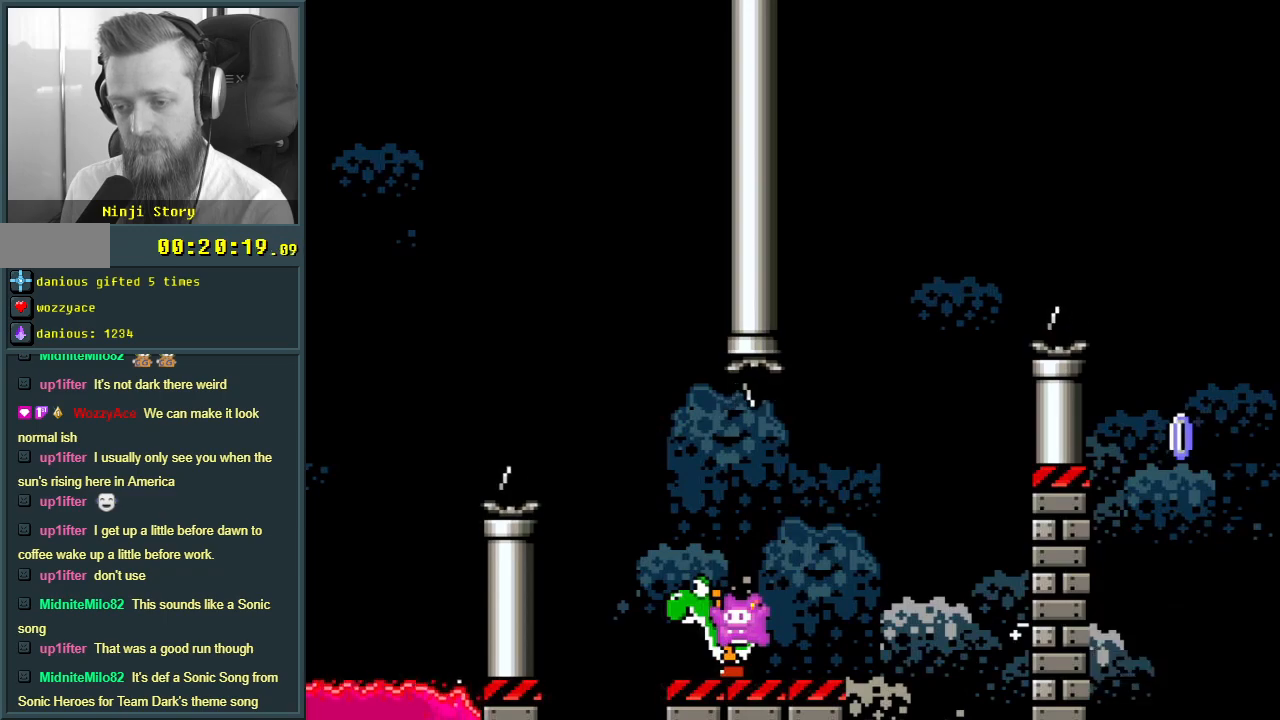
{"buttons": ["Y"], "events": []}
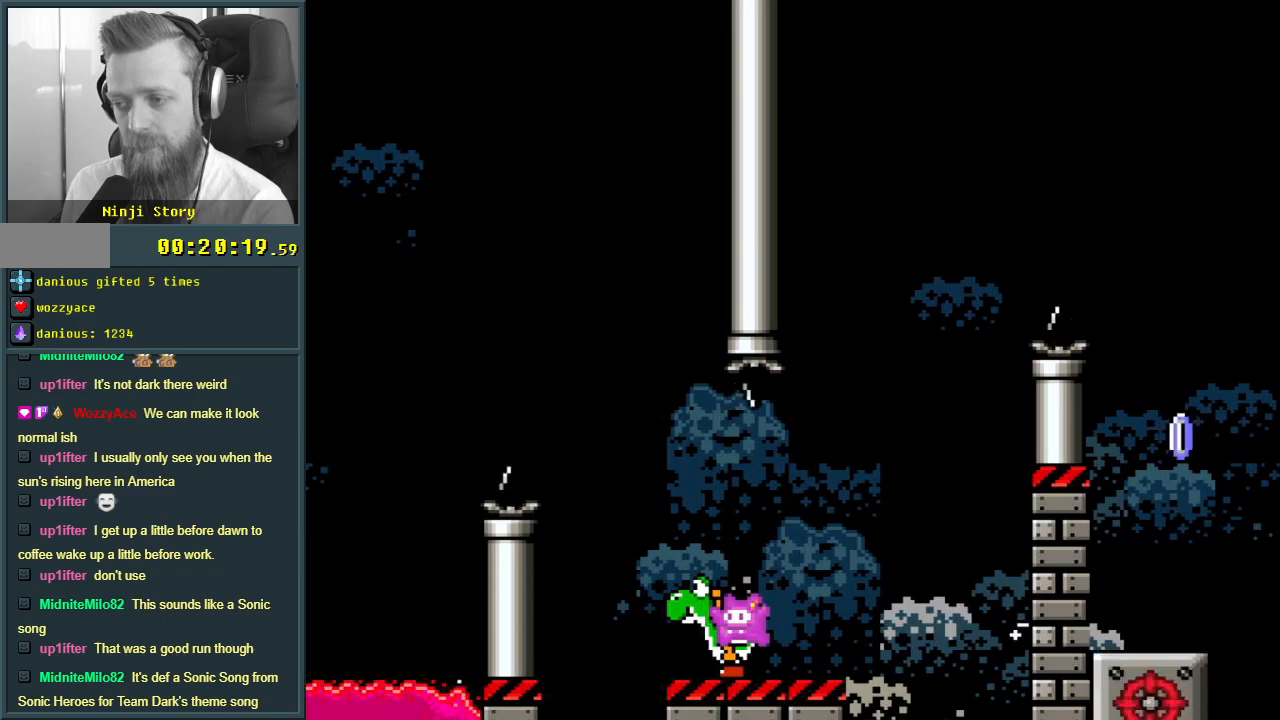
{"buttons": ["Y"], "events": []}
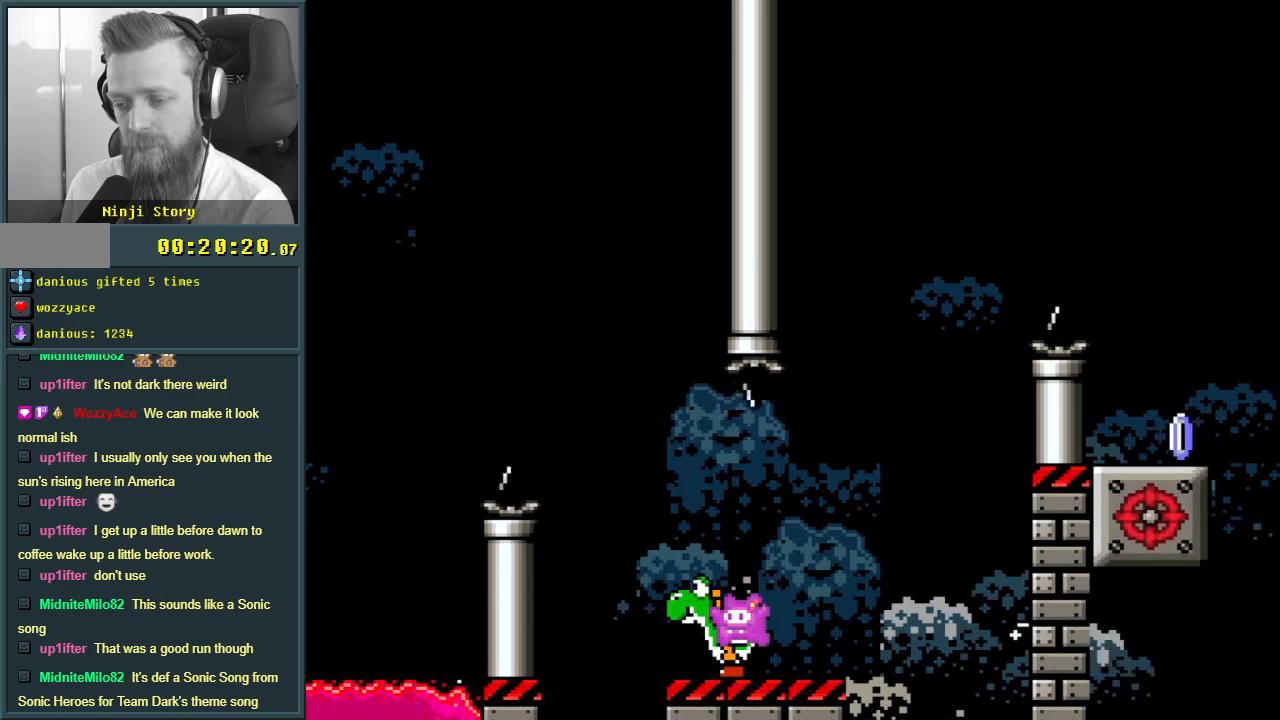
{"buttons": ["Y"], "events": []}
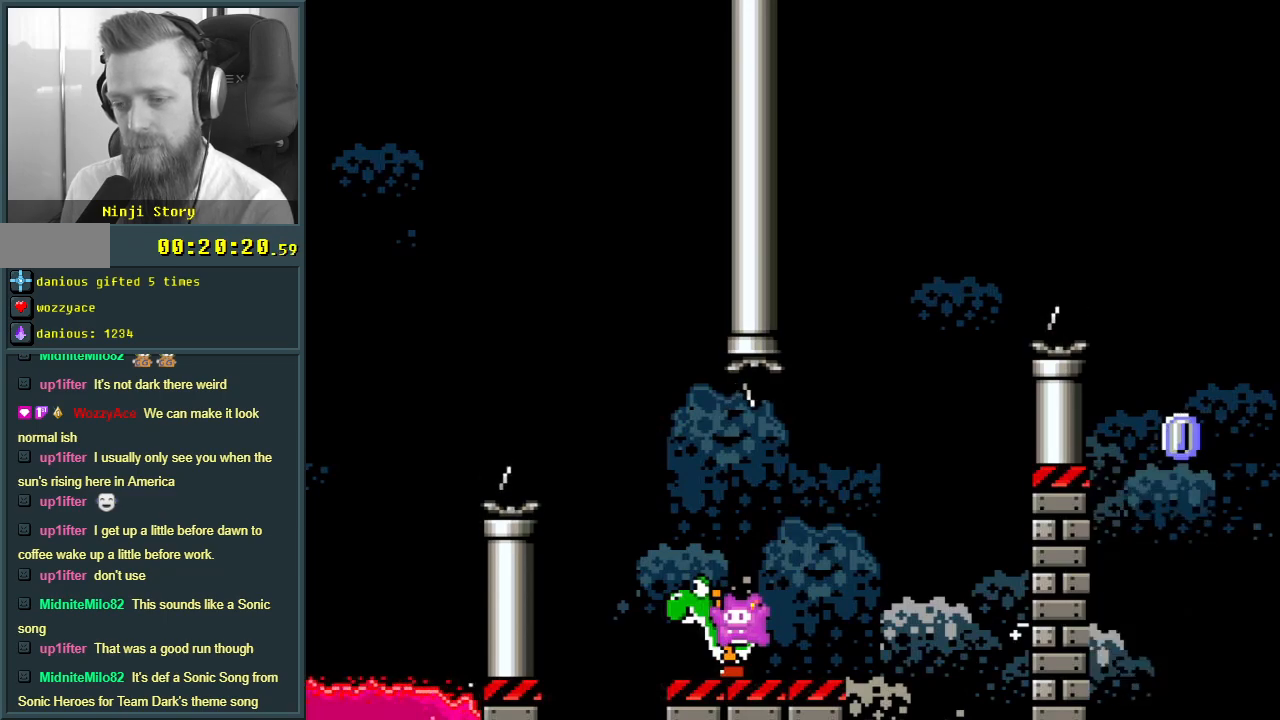
{"buttons": ["Y"], "events": []}
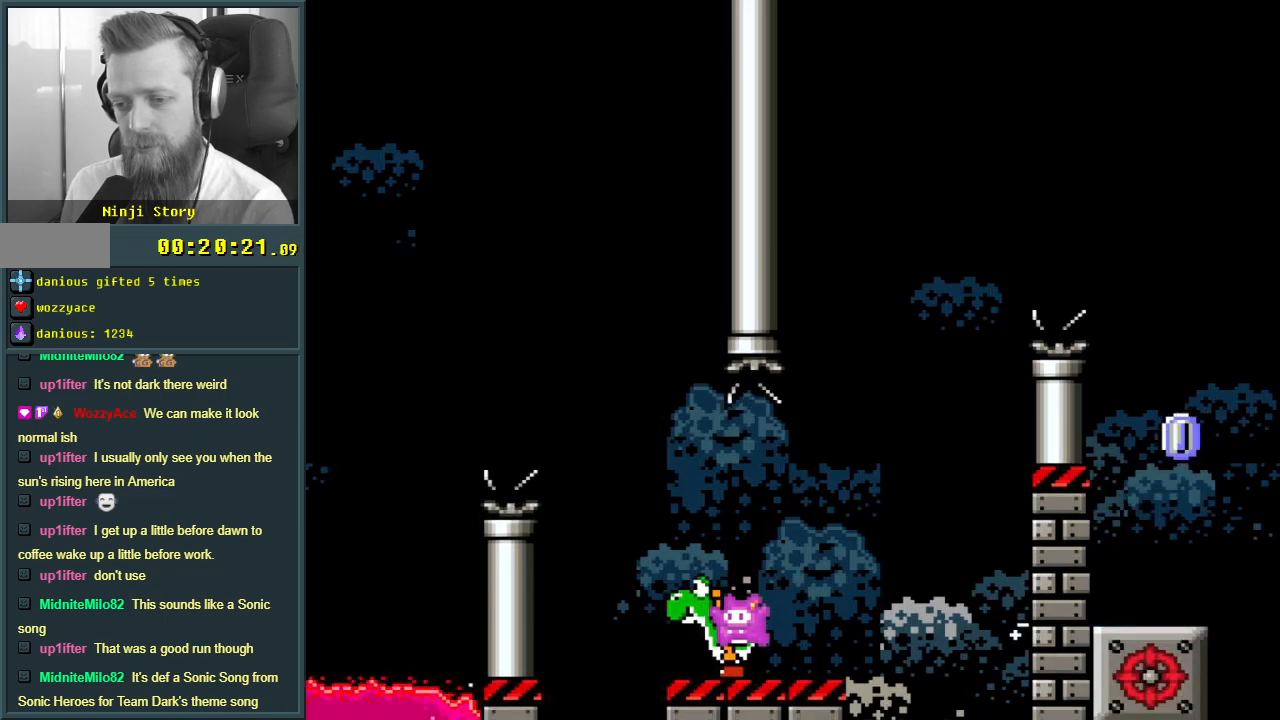
{"buttons": ["B", "Y", "DPAD_RIGHT"], "events": [[200, "DPAD_RIGHT", "down"], [417, "B", "down"]]}